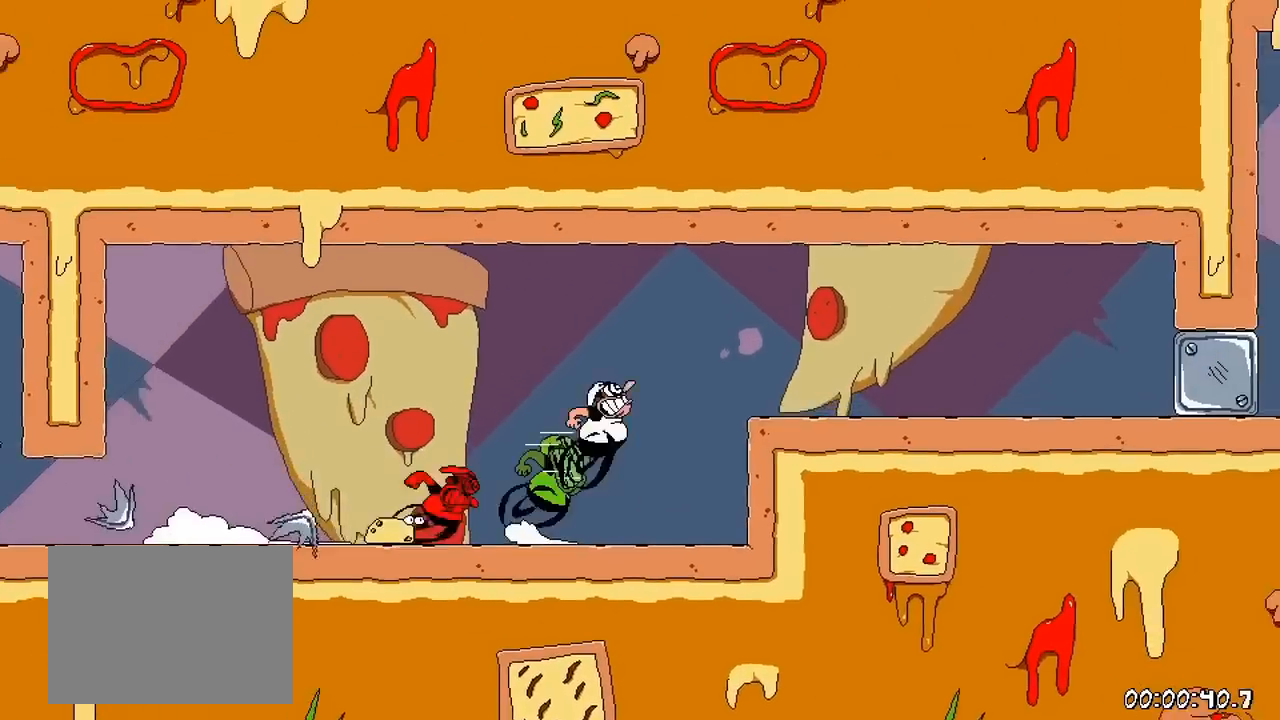
Gameplay with a controller (Nintendo layout); each line is a JSON object with the inputs held at the frame after it. "events" lists button and stick changes between this image and that frame as [ms after this image, input, new state], when the widget could be followed in between. Not read: L3 R3 left_stick right_stick.
{"buttons": ["R1", "DPAD_RIGHT"], "events": [[183, "B", "up"]]}
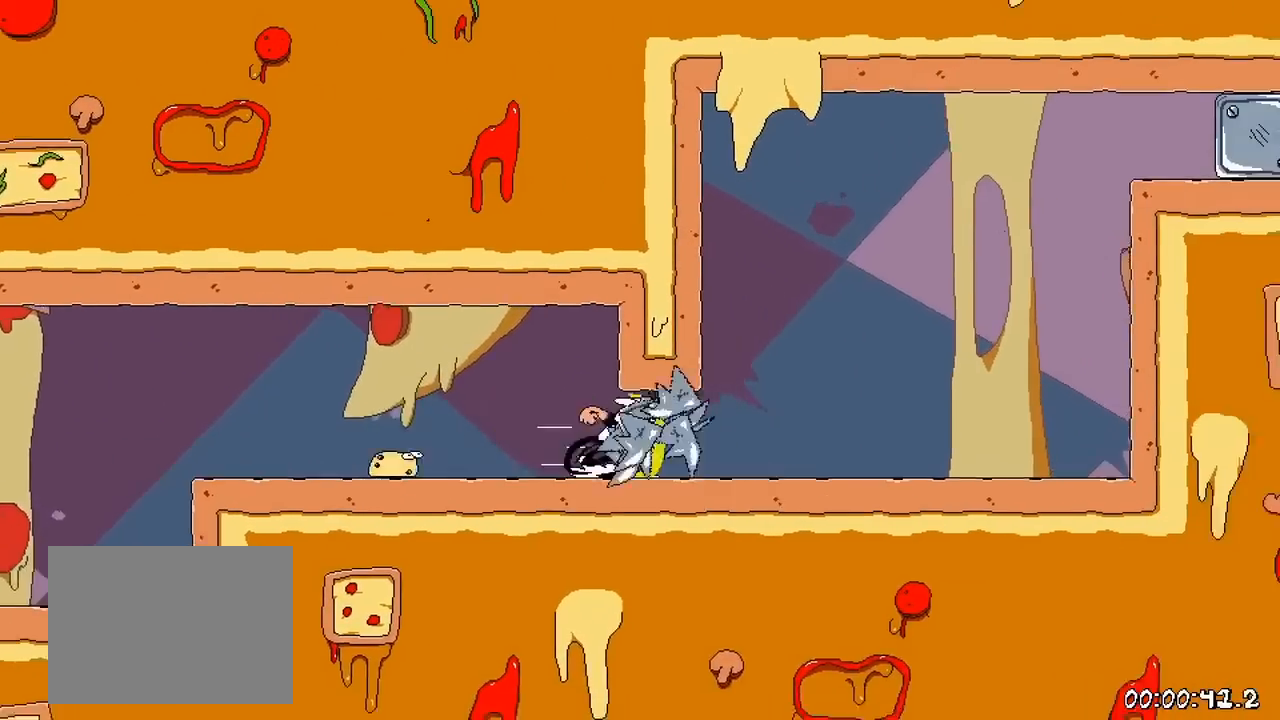
{"buttons": ["B", "R1", "DPAD_RIGHT"], "events": [[283, "B", "down"]]}
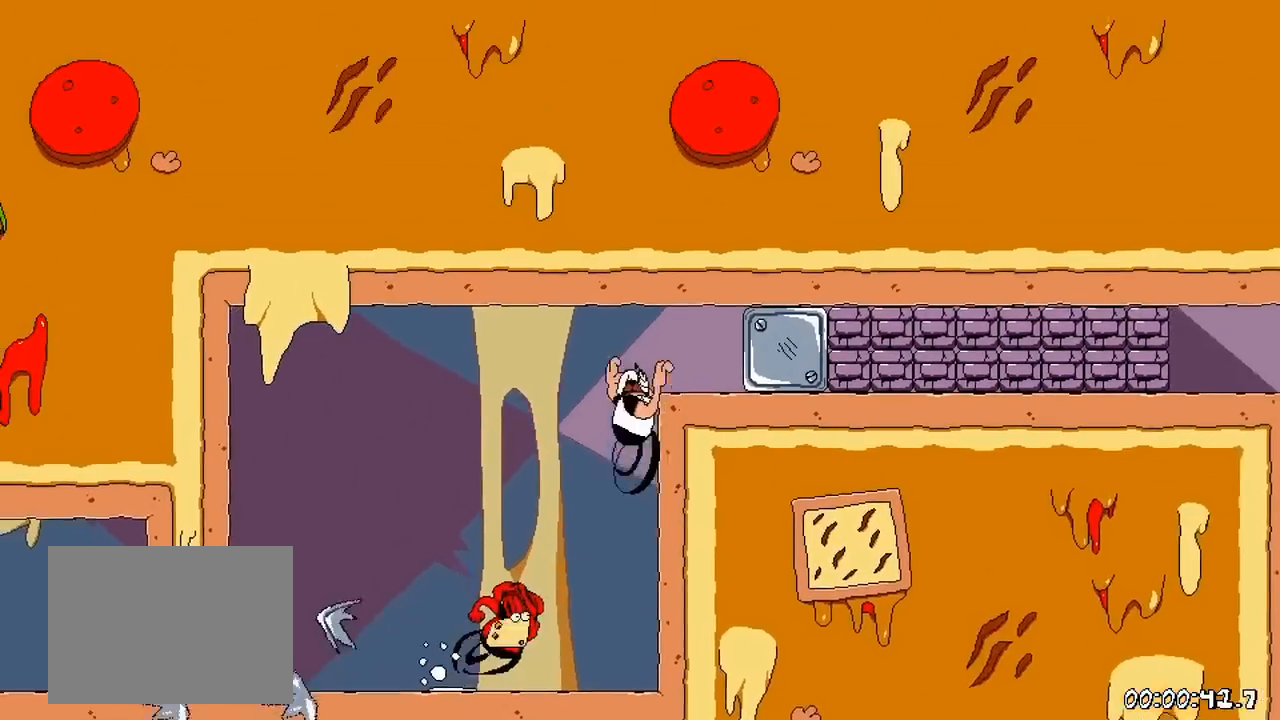
{"buttons": ["R1", "DPAD_RIGHT"], "events": [[83, "B", "up"]]}
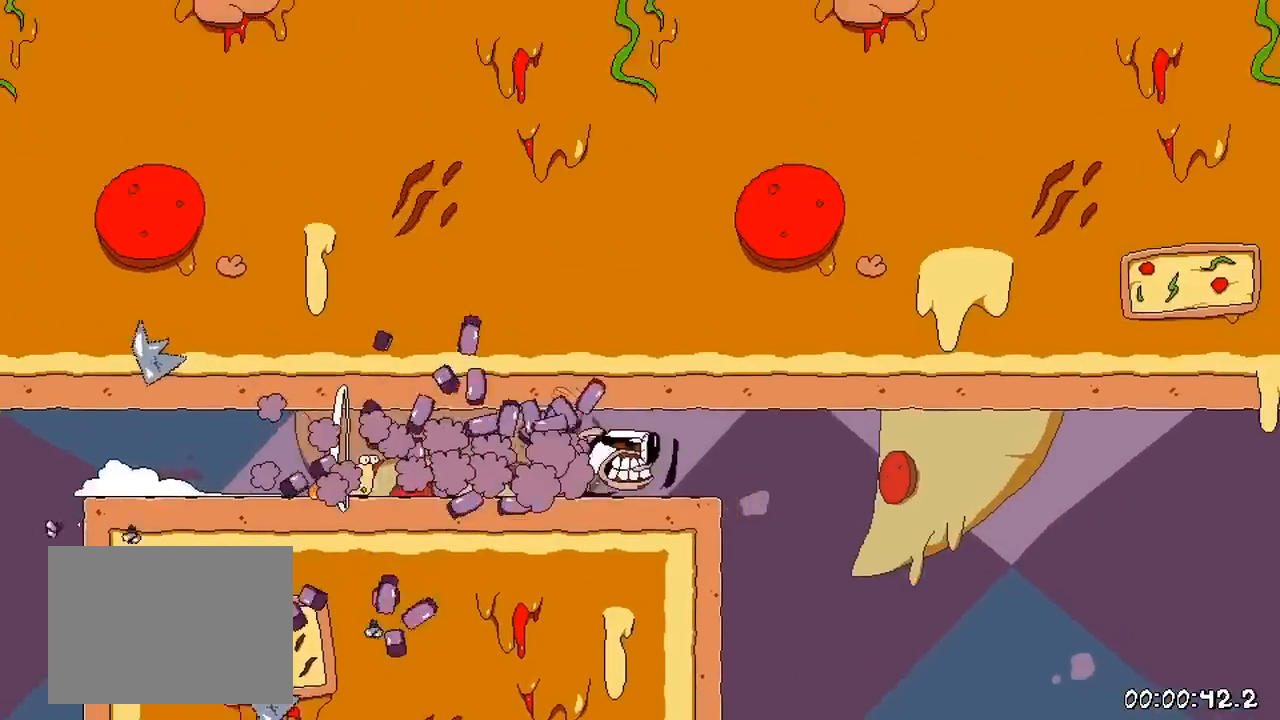
{"buttons": ["R1", "DPAD_LEFT"], "events": [[17, "DPAD_RIGHT", "up"], [83, "DPAD_LEFT", "down"]]}
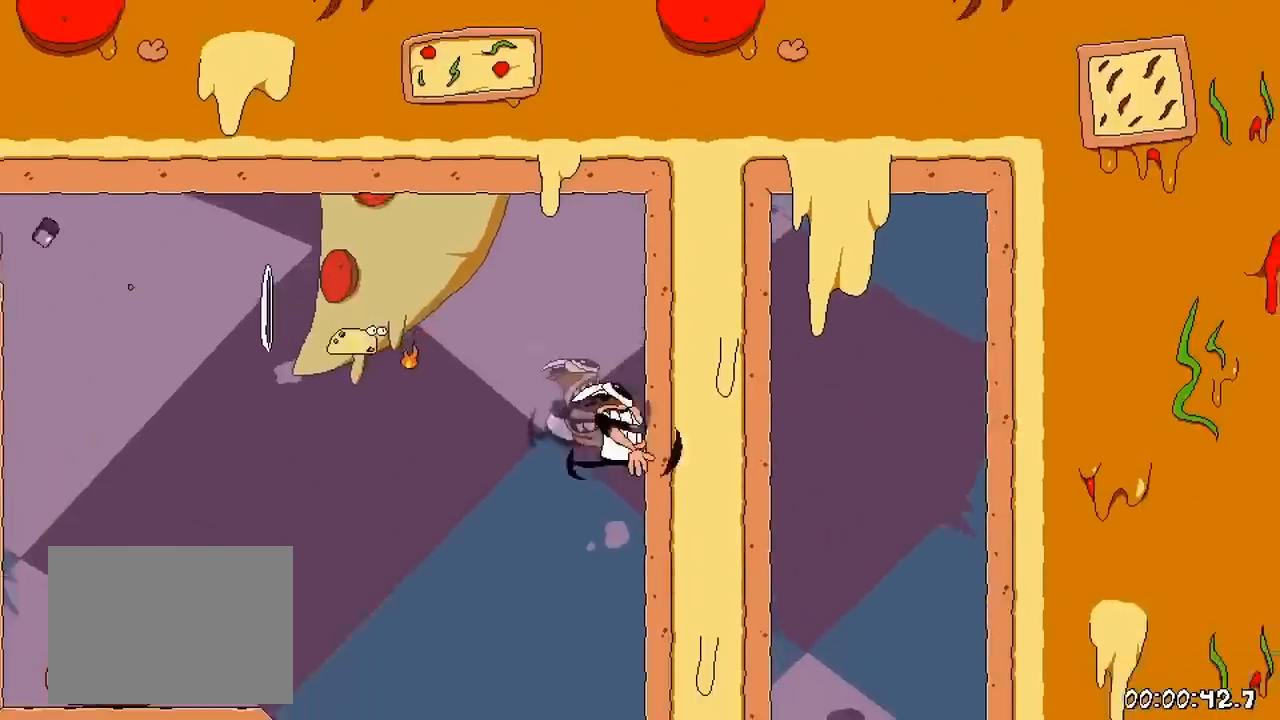
{"buttons": ["DPAD_LEFT"], "events": [[300, "R1", "up"]]}
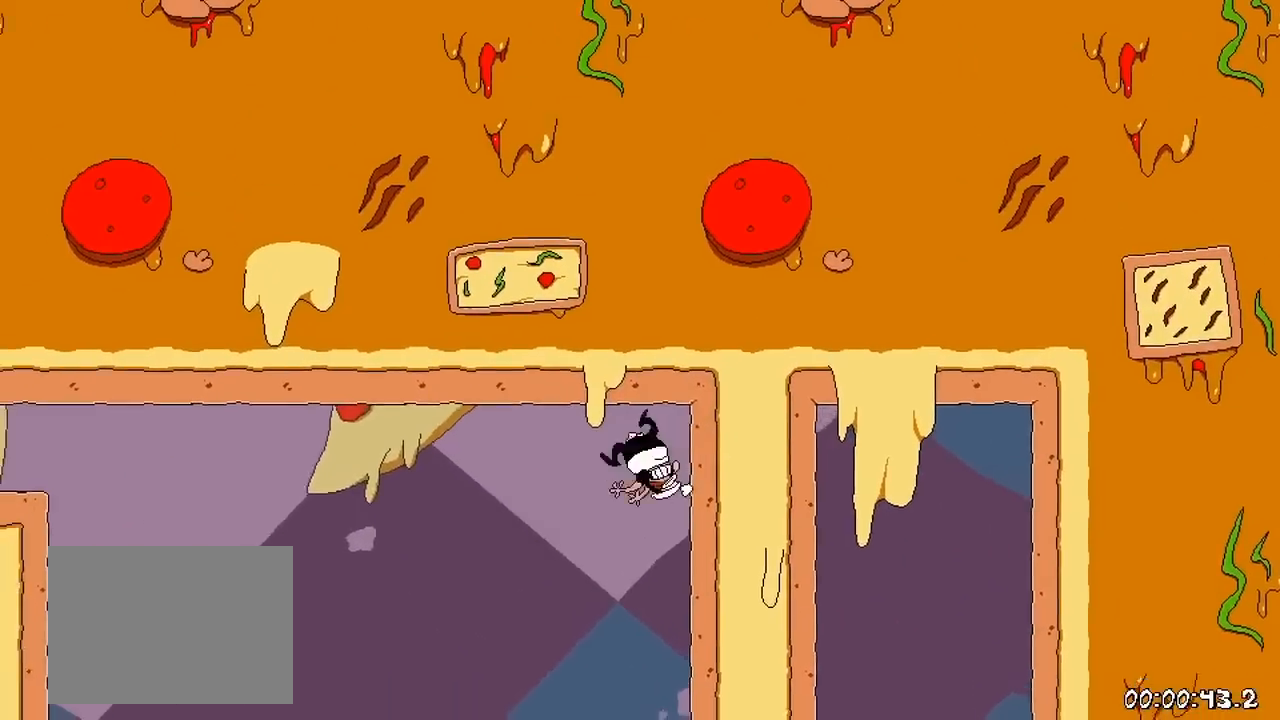
{"buttons": ["DPAD_LEFT"], "events": []}
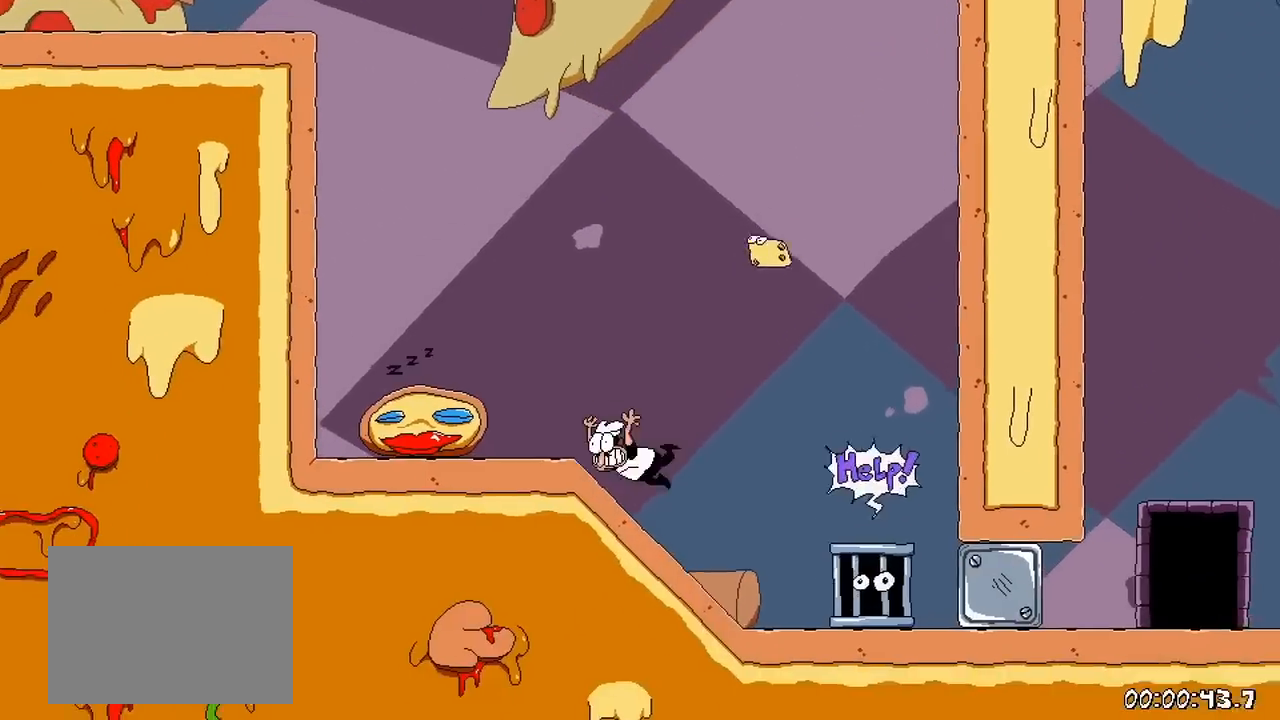
{"buttons": [], "events": [[500, "DPAD_LEFT", "up"]]}
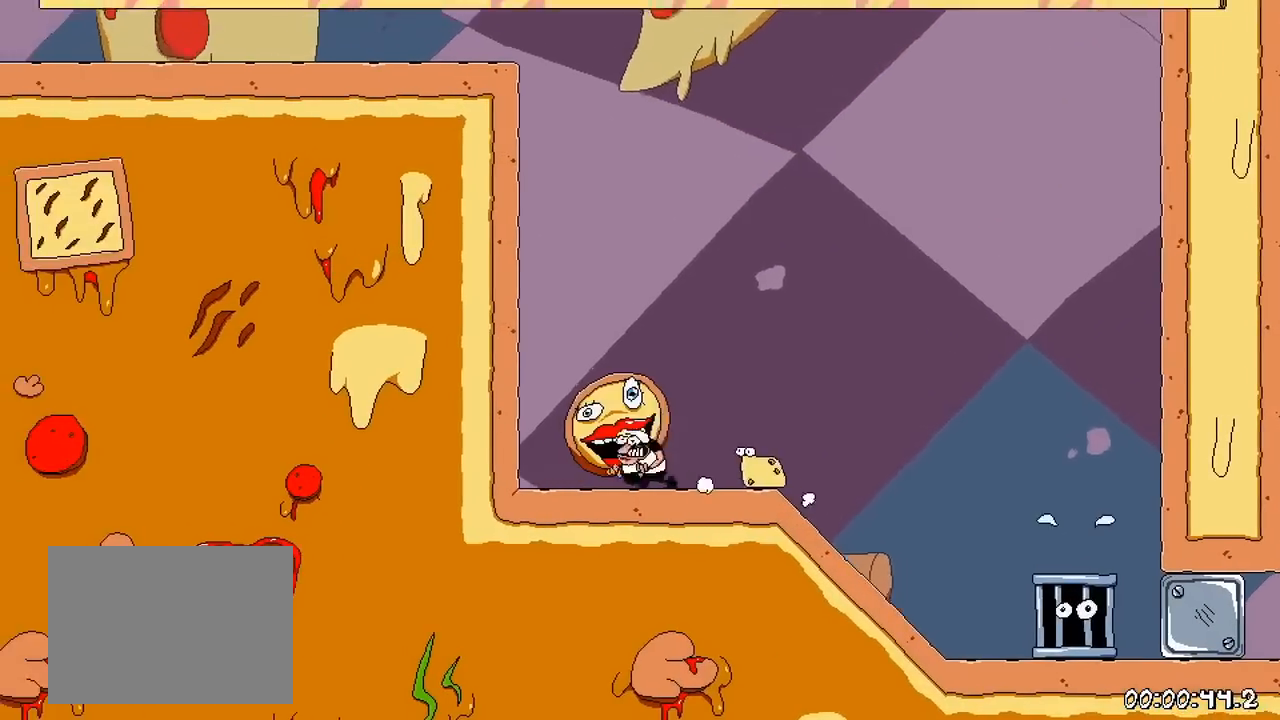
{"buttons": ["R1", "DPAD_RIGHT"], "events": [[67, "DPAD_RIGHT", "down"], [133, "Y", "down"], [200, "DPAD_DOWN", "down"], [200, "R1", "down"], [383, "DPAD_DOWN", "up"], [400, "Y", "up"]]}
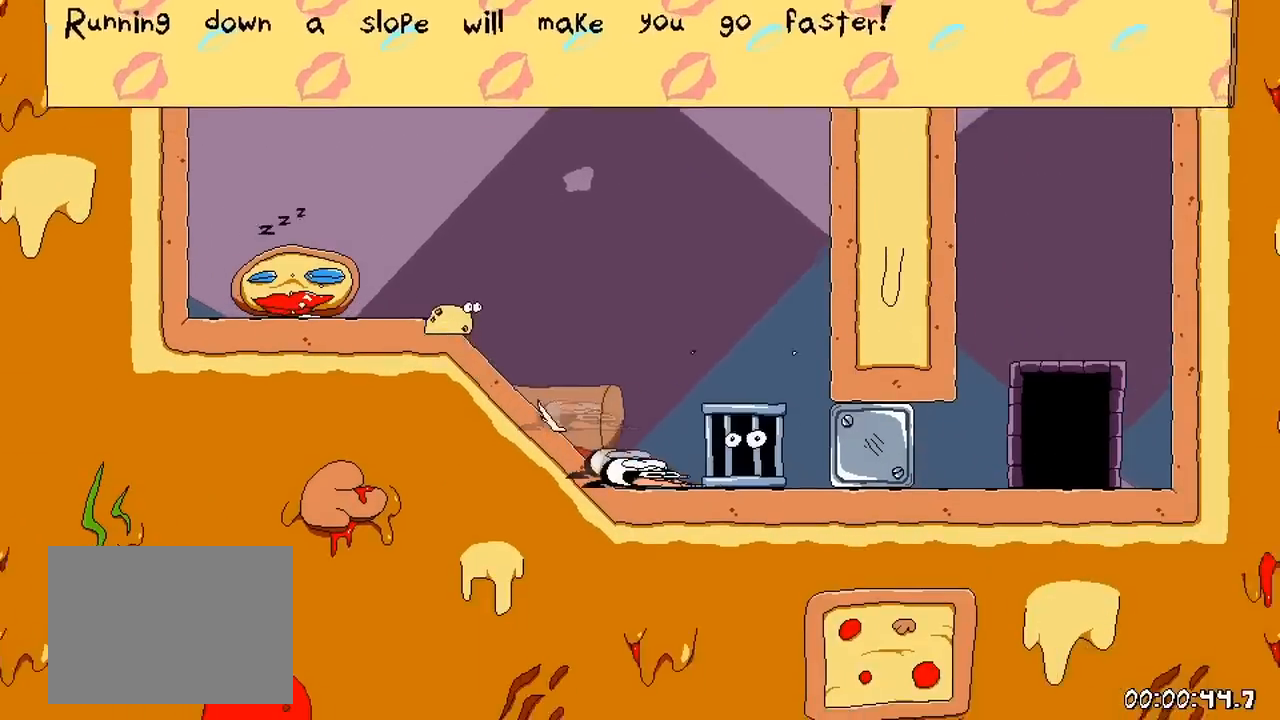
{"buttons": ["R1", "DPAD_UP"], "events": [[417, "DPAD_UP", "down"], [500, "DPAD_RIGHT", "up"]]}
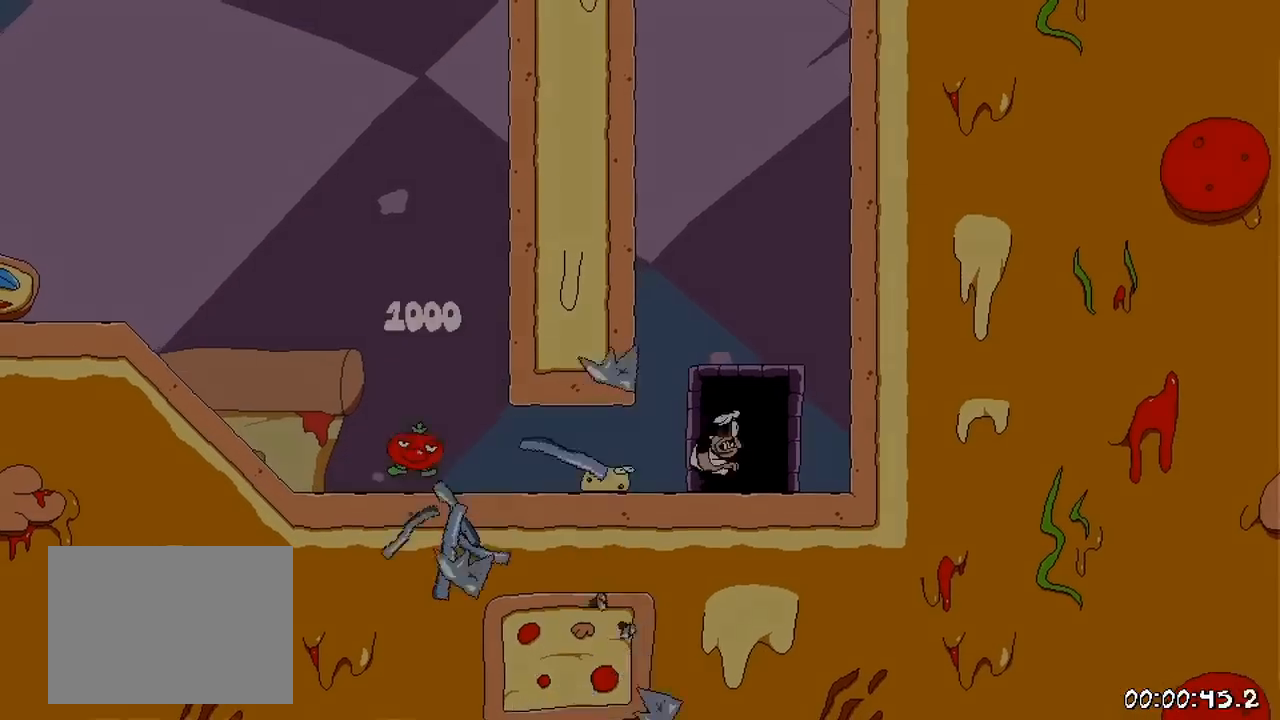
{"buttons": ["DPAD_RIGHT"], "events": [[83, "DPAD_UP", "up"], [100, "R1", "up"], [333, "DPAD_RIGHT", "down"]]}
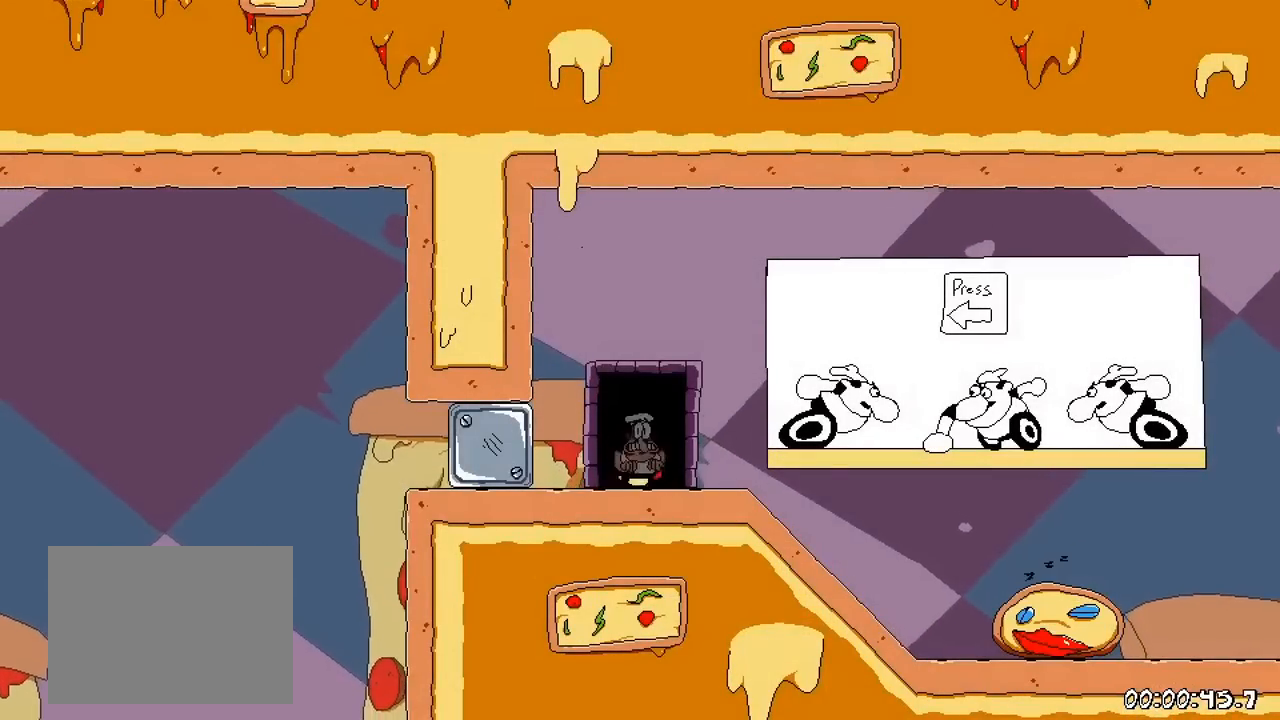
{"buttons": ["DPAD_RIGHT"], "events": []}
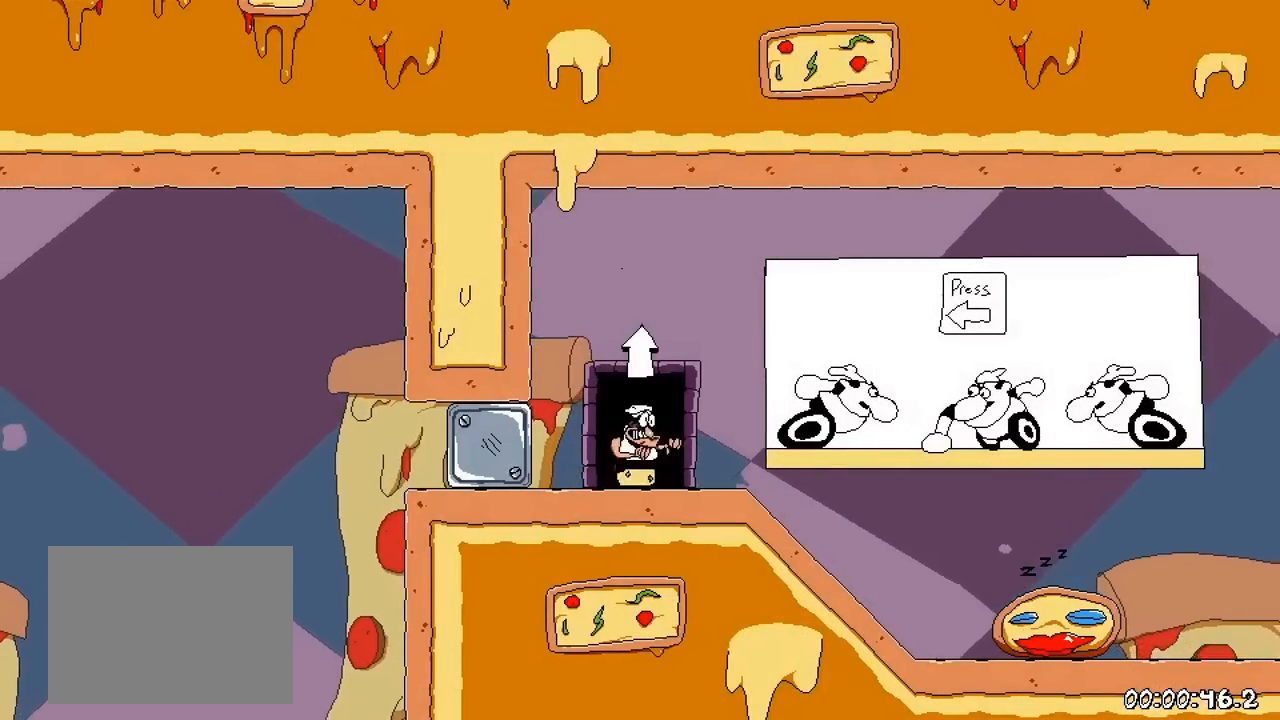
{"buttons": ["R1", "DPAD_DOWN", "DPAD_RIGHT"], "events": [[200, "DPAD_DOWN", "down"], [200, "Y", "down"], [267, "R1", "down"], [467, "Y", "up"]]}
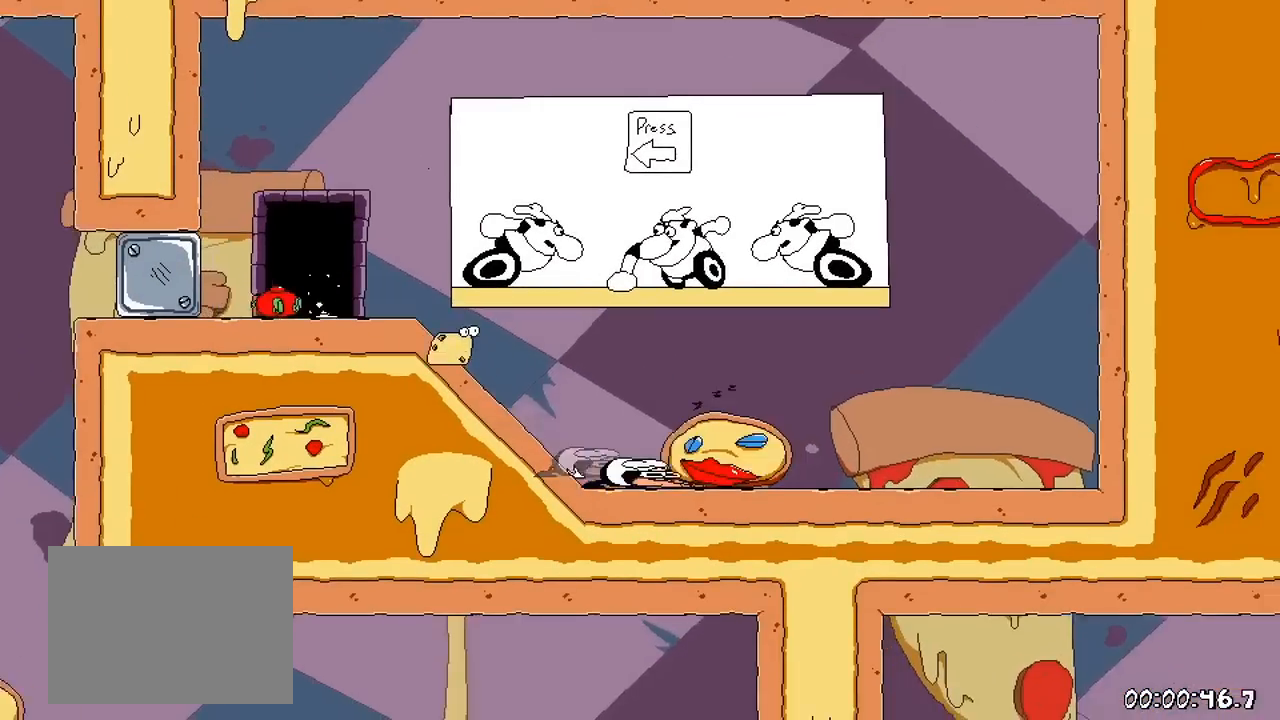
{"buttons": ["R1", "DPAD_LEFT"], "events": [[33, "DPAD_RIGHT", "up"], [50, "DPAD_DOWN", "up"], [100, "DPAD_LEFT", "down"]]}
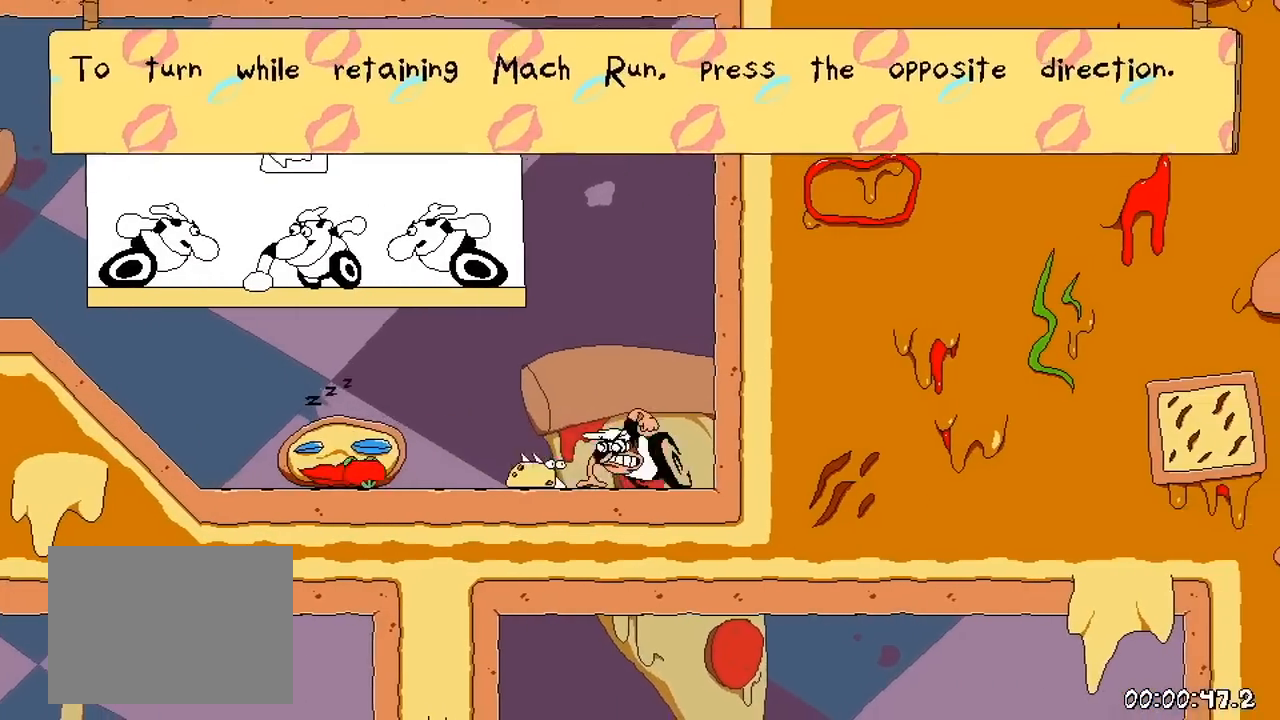
{"buttons": ["R1", "DPAD_LEFT"], "events": []}
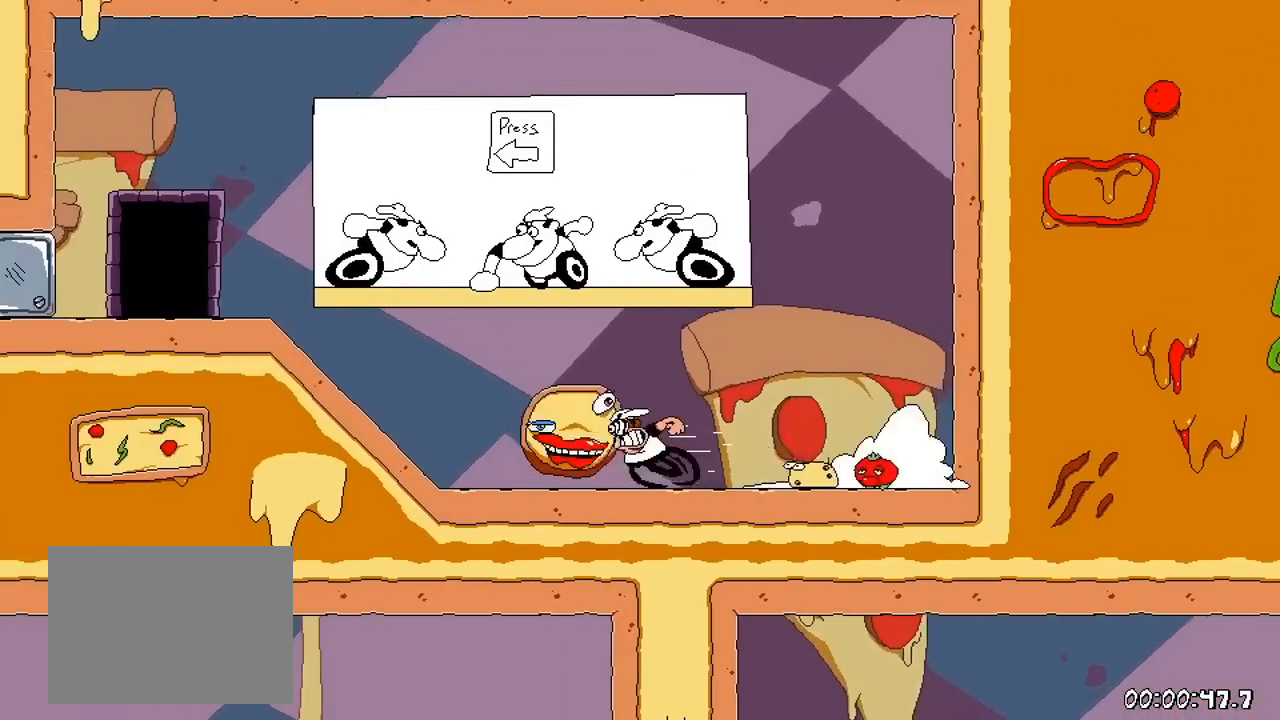
{"buttons": ["R1"], "events": [[500, "DPAD_LEFT", "up"]]}
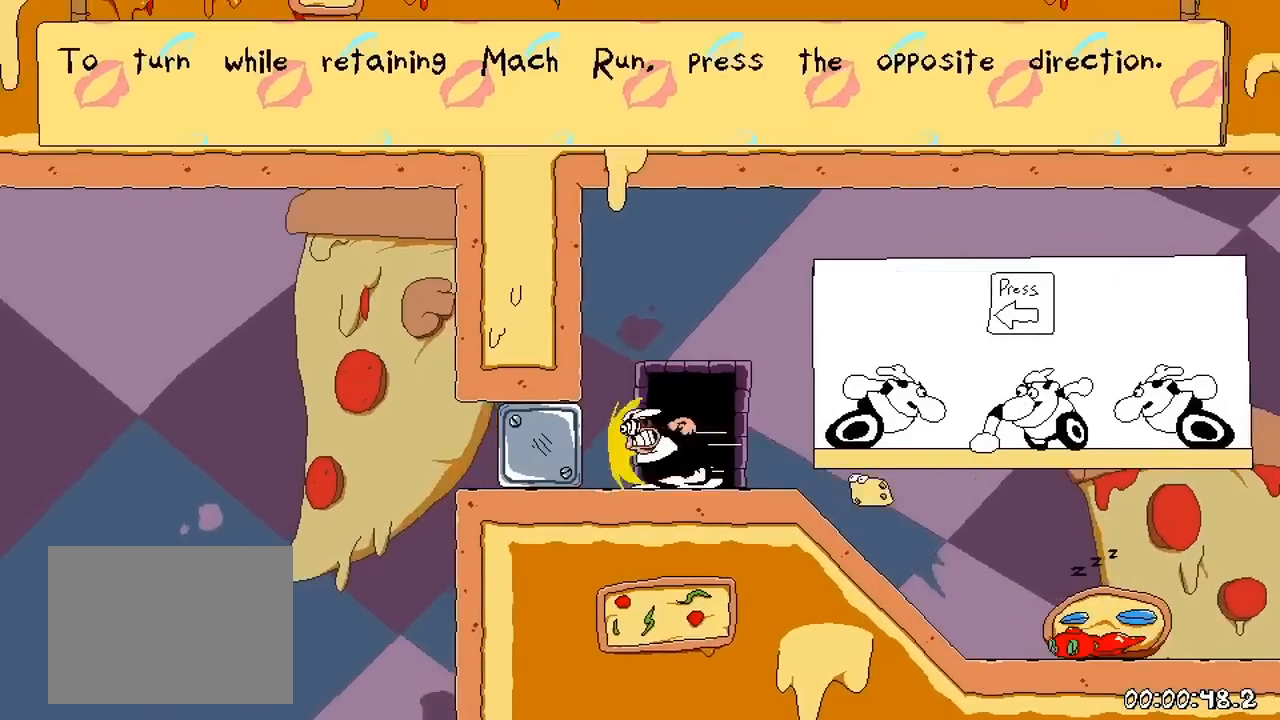
{"buttons": ["R1", "DPAD_RIGHT"], "events": [[83, "DPAD_RIGHT", "down"]]}
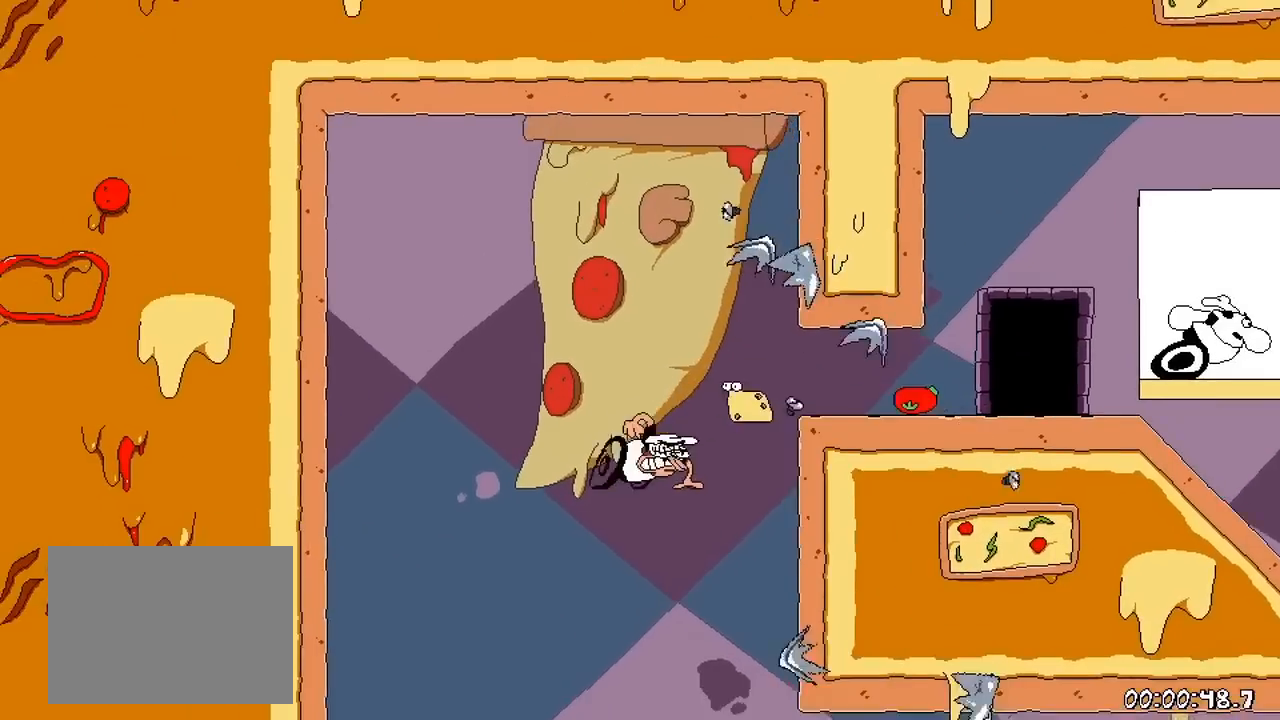
{"buttons": ["R1", "DPAD_RIGHT"], "events": []}
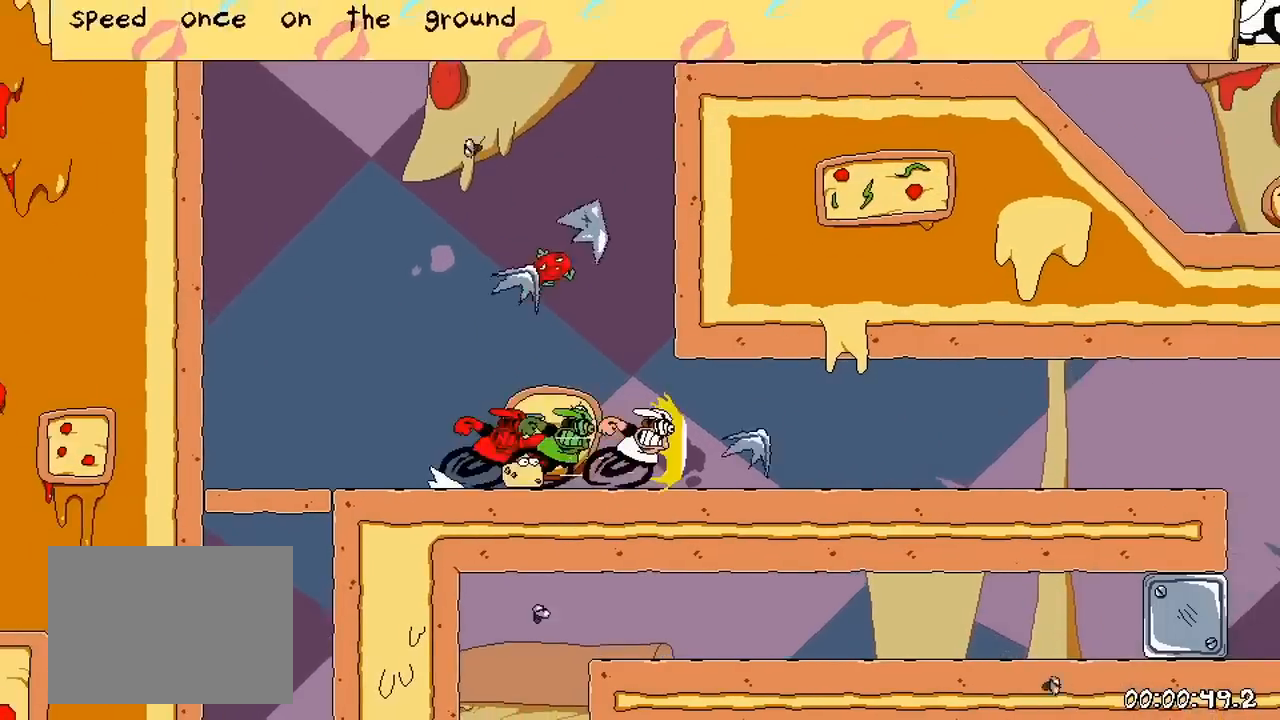
{"buttons": ["R1"], "events": [[367, "DPAD_RIGHT", "up"]]}
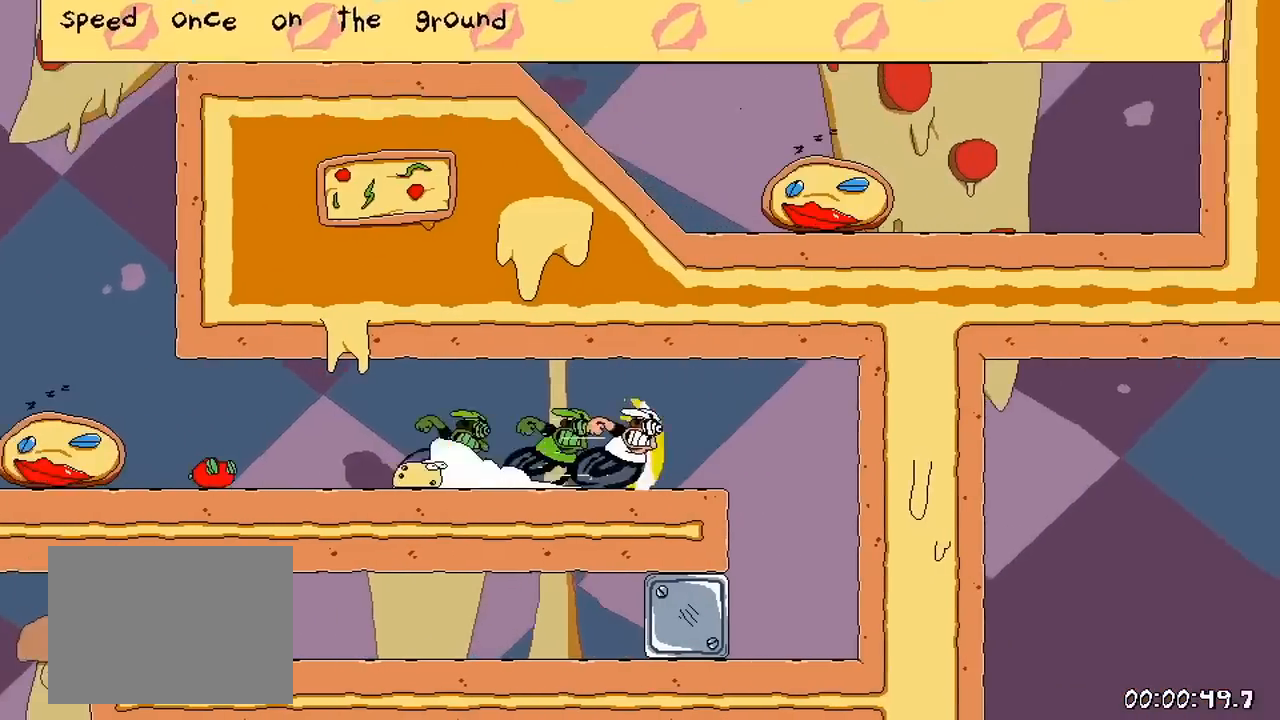
{"buttons": ["R1", "DPAD_LEFT"], "events": [[33, "DPAD_LEFT", "down"]]}
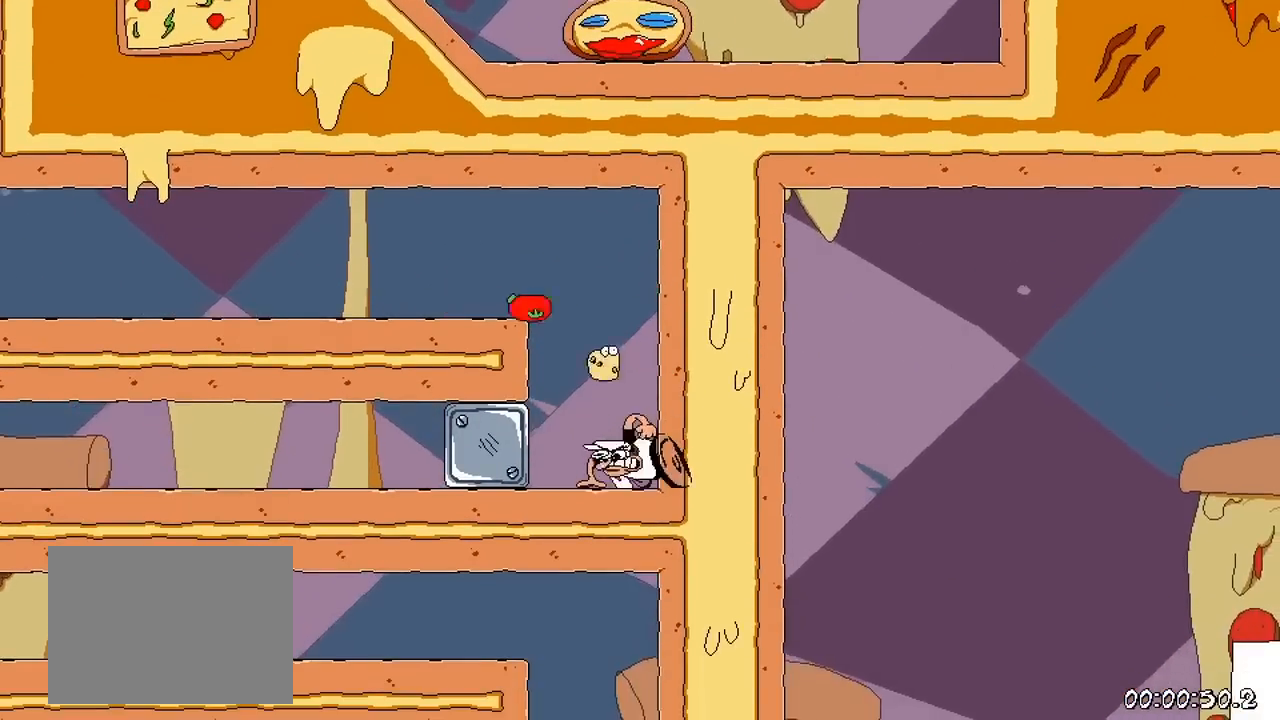
{"buttons": ["R1", "DPAD_LEFT"], "events": []}
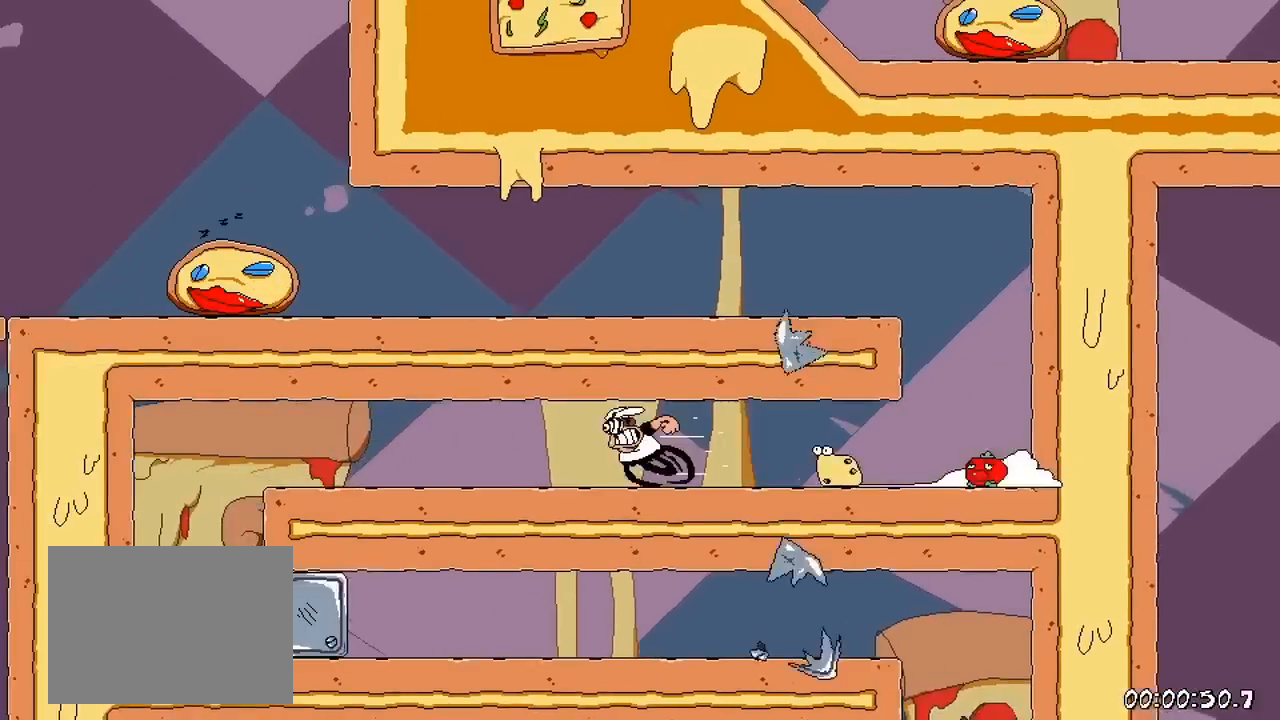
{"buttons": ["R1", "DPAD_RIGHT"], "events": [[150, "DPAD_LEFT", "up"], [267, "DPAD_RIGHT", "down"]]}
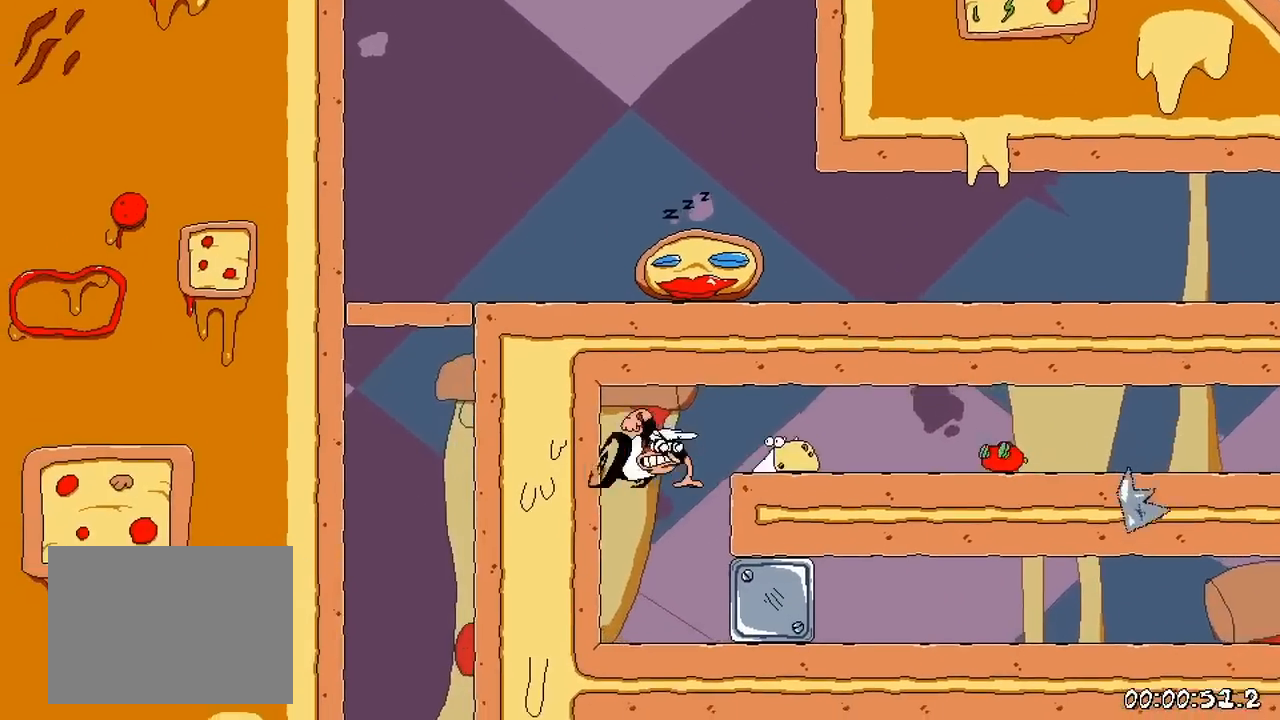
{"buttons": ["R1", "DPAD_RIGHT"], "events": []}
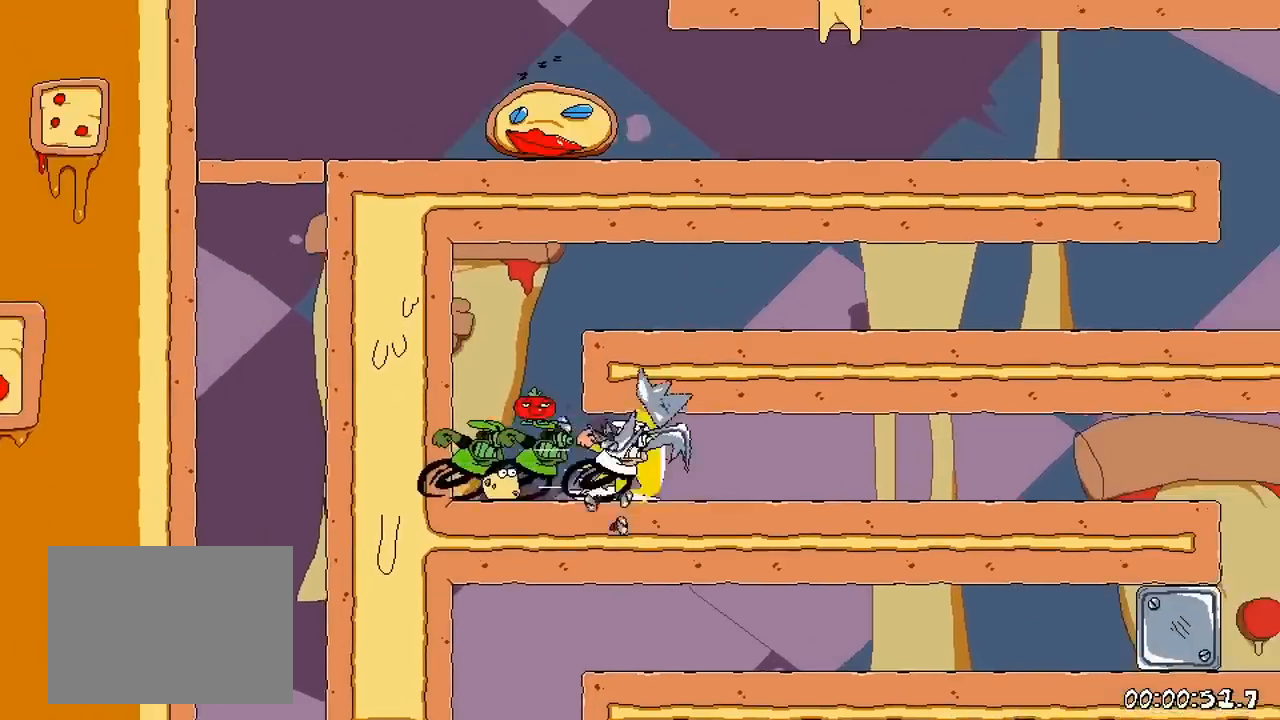
{"buttons": ["R1"], "events": [[400, "DPAD_RIGHT", "up"]]}
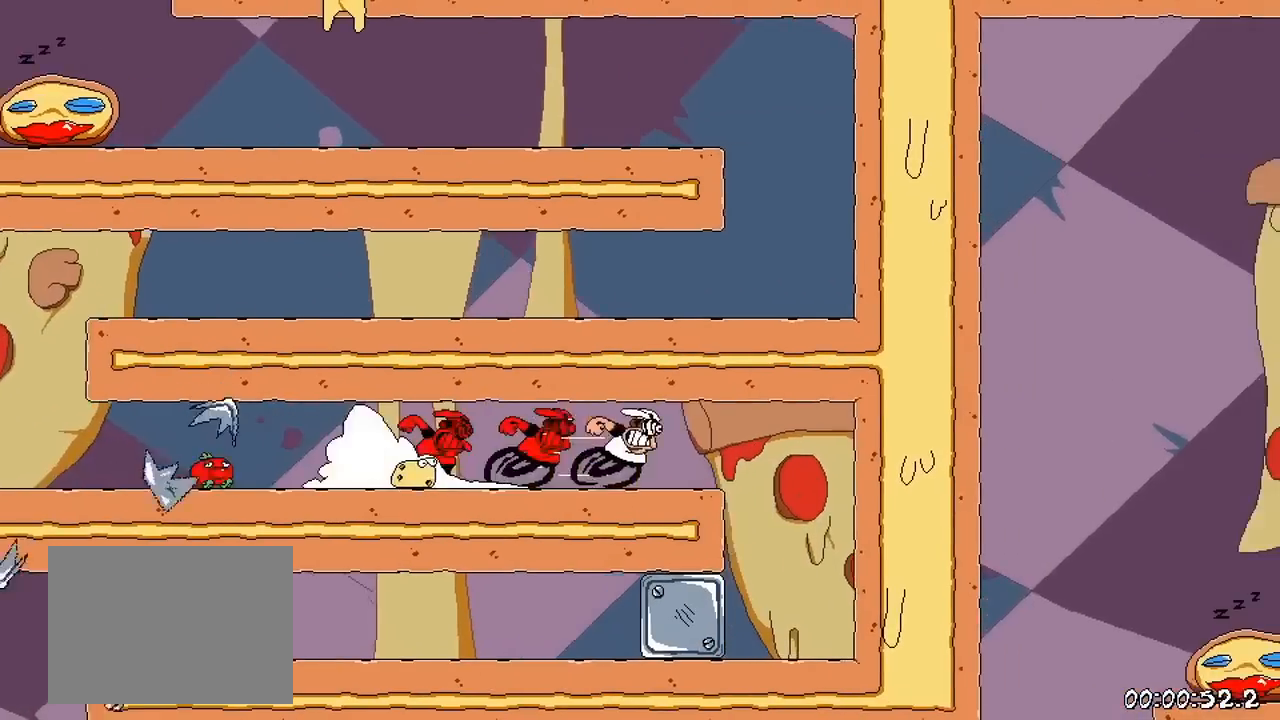
{"buttons": ["R1", "DPAD_LEFT"], "events": [[17, "DPAD_LEFT", "down"]]}
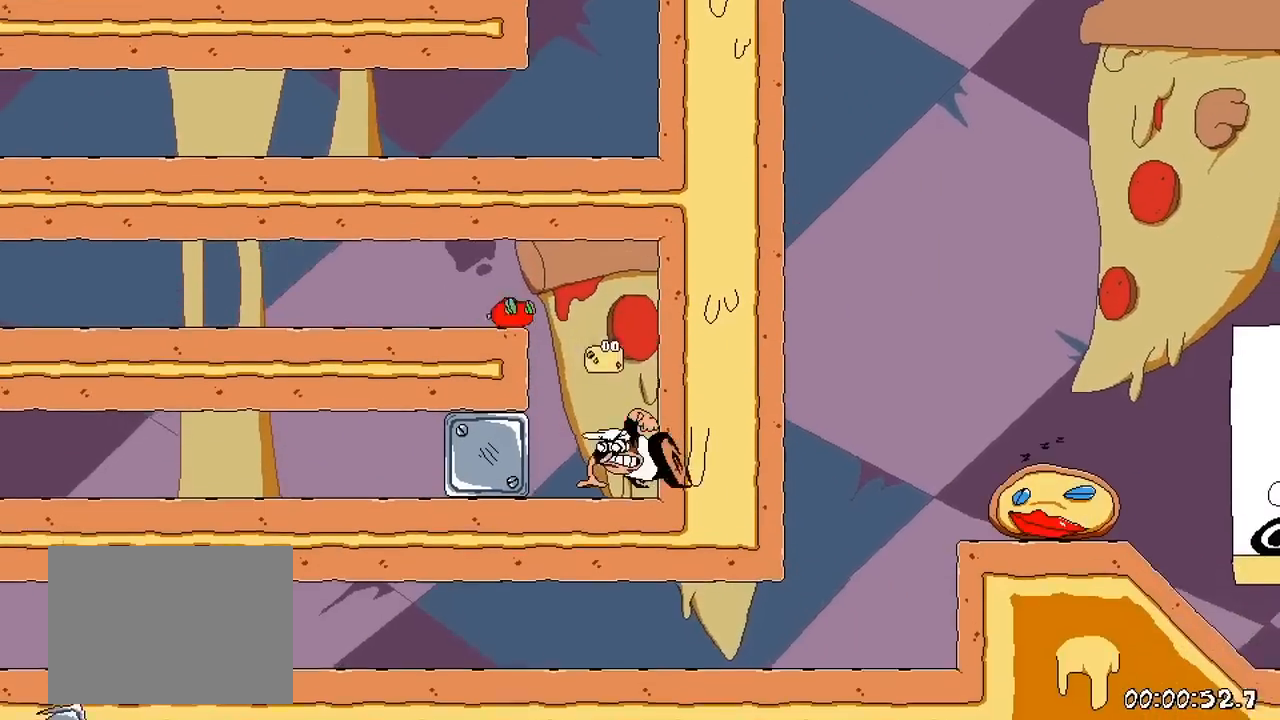
{"buttons": ["R1", "DPAD_LEFT"], "events": []}
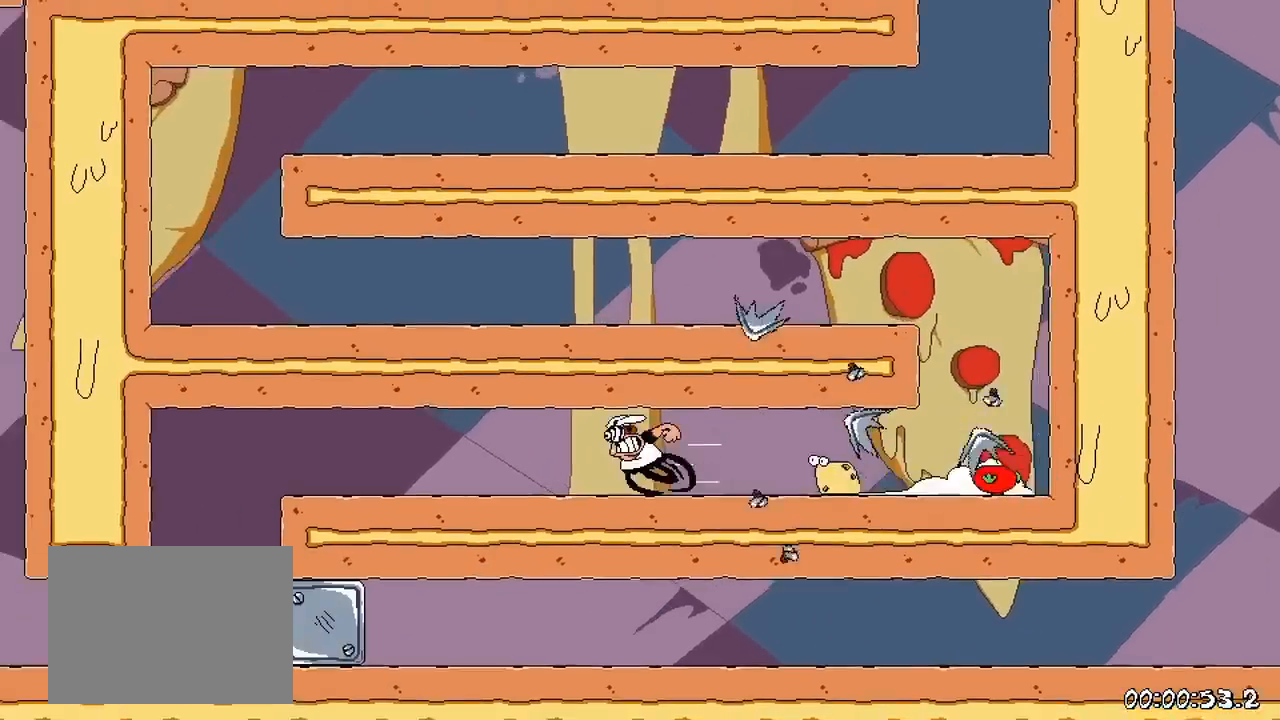
{"buttons": ["R1", "DPAD_RIGHT"], "events": [[183, "DPAD_LEFT", "up"], [267, "DPAD_RIGHT", "down"]]}
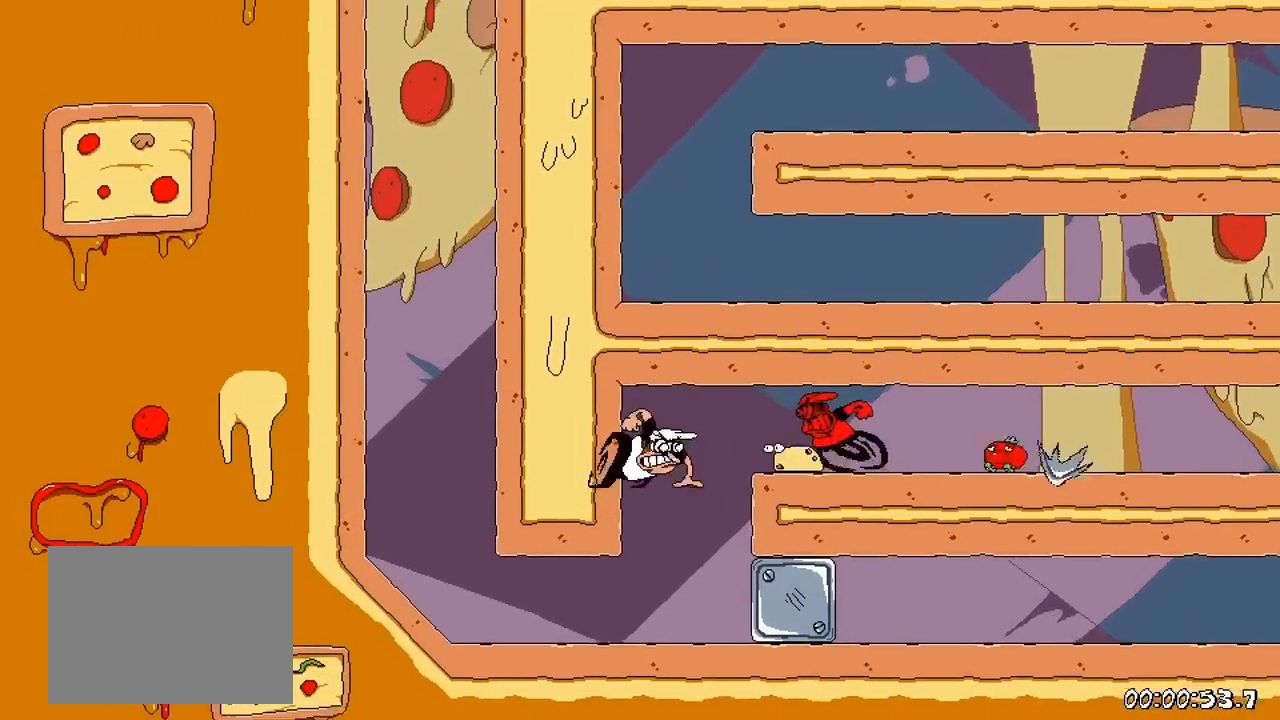
{"buttons": ["R1", "DPAD_RIGHT"], "events": []}
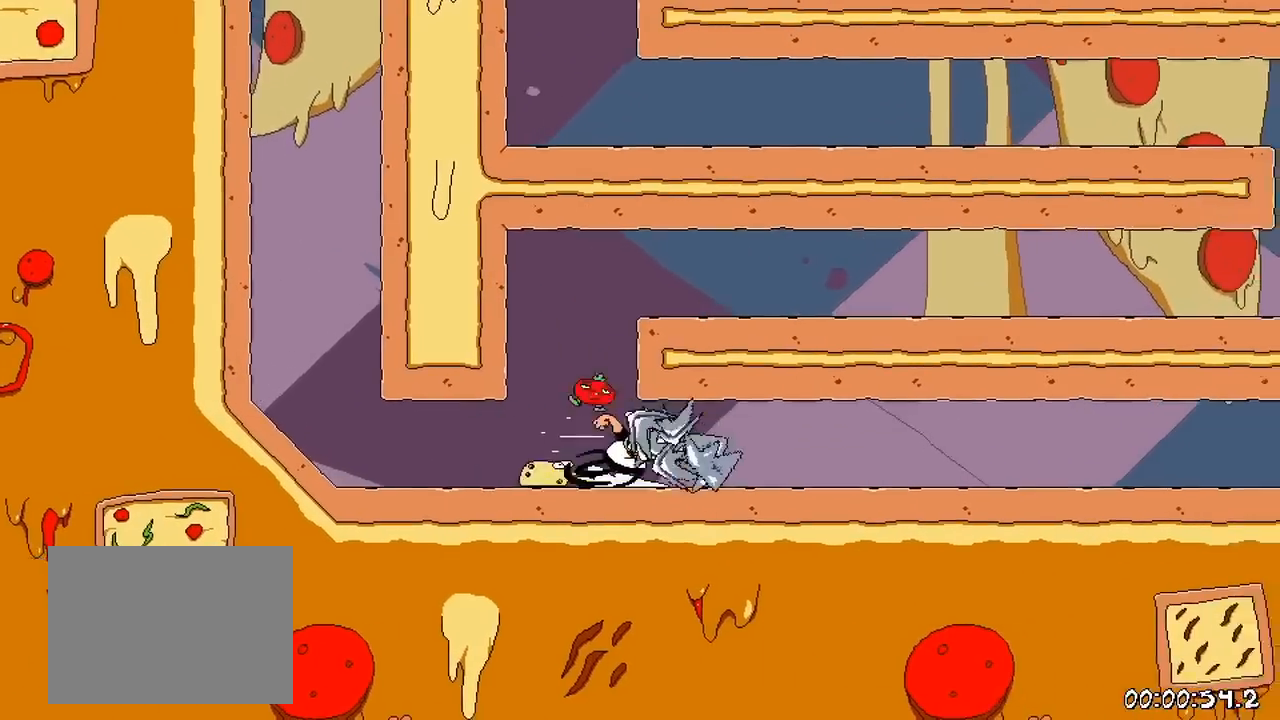
{"buttons": ["R1", "DPAD_RIGHT"], "events": []}